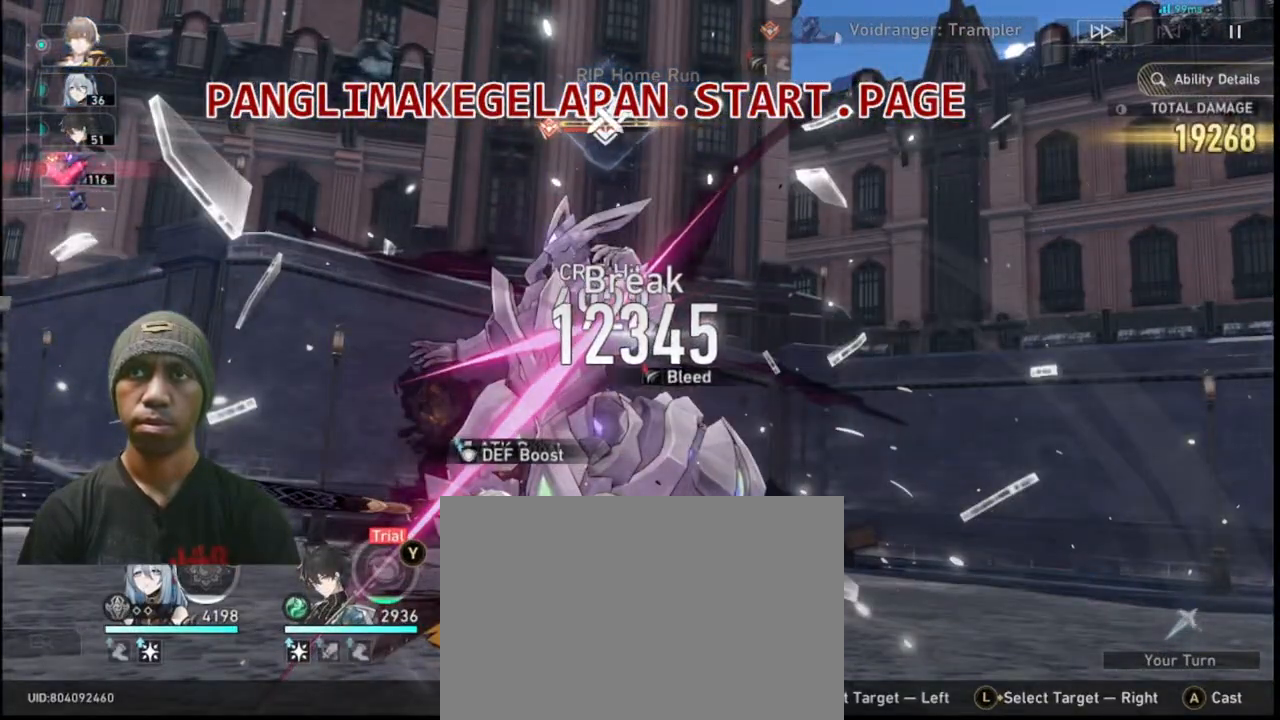
Gameplay with a controller (PlayStation layout); each line is a JSON object with the inputs held at the frame after it (dt_ms = milliseconds from this image to that frame). "events" lists button and stick changes between this image and that frame as [ms after this image, input, new state], when the widget could be followed in between.
{"dt_ms": 500, "buttons": ["CROSS", "L2", "R2"], "left_stick": "center", "right_stick": "center", "events": [[483, "CROSS", "down"]]}
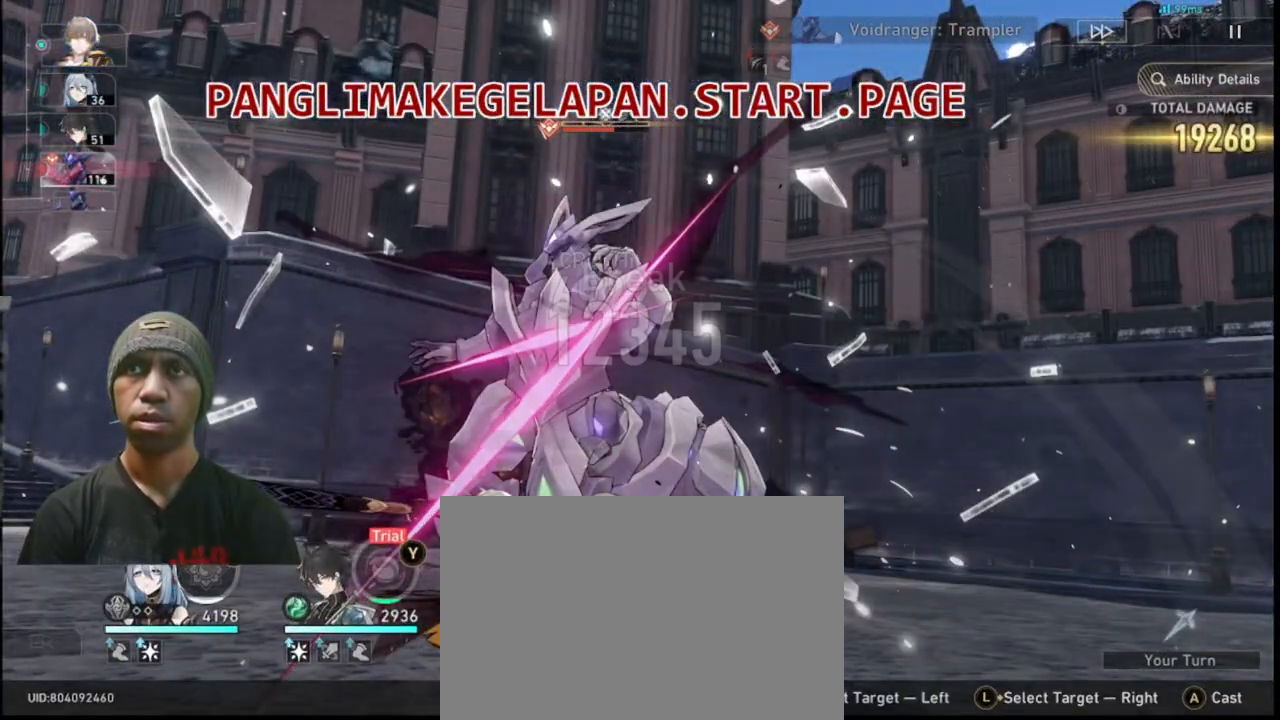
{"dt_ms": 500, "buttons": ["R2"], "left_stick": "center", "right_stick": "center", "events": [[100, "CROSS", "up"], [233, "R1", "down"], [383, "L2", "up"], [383, "R1", "up"]]}
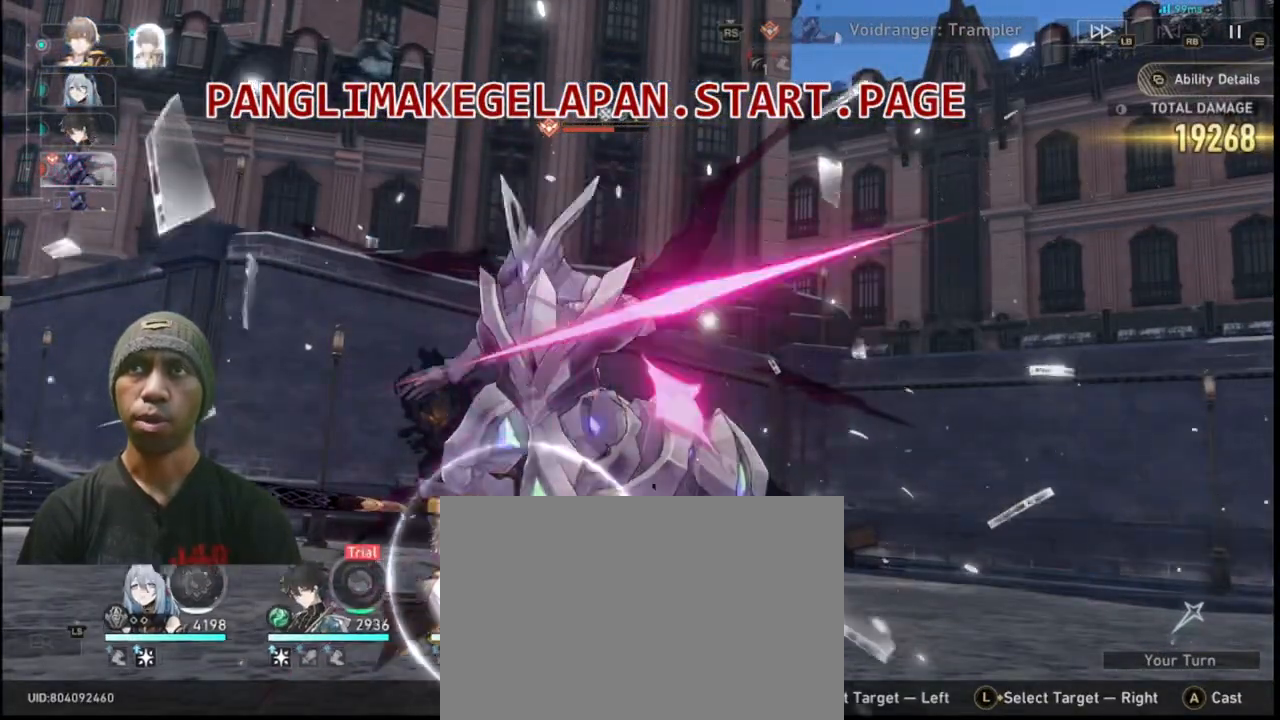
{"dt_ms": 500, "buttons": ["R2"], "left_stick": "center", "right_stick": "center", "events": []}
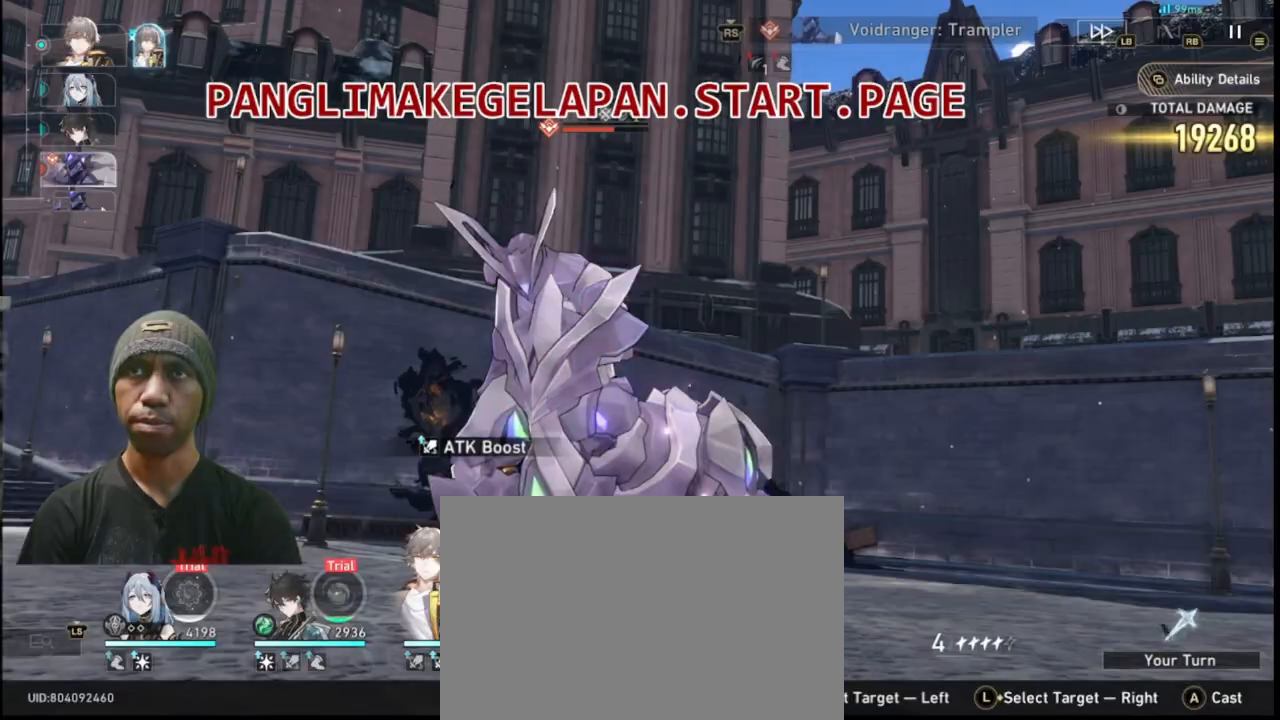
{"dt_ms": 500, "buttons": ["R2"], "left_stick": "center", "right_stick": "center", "events": []}
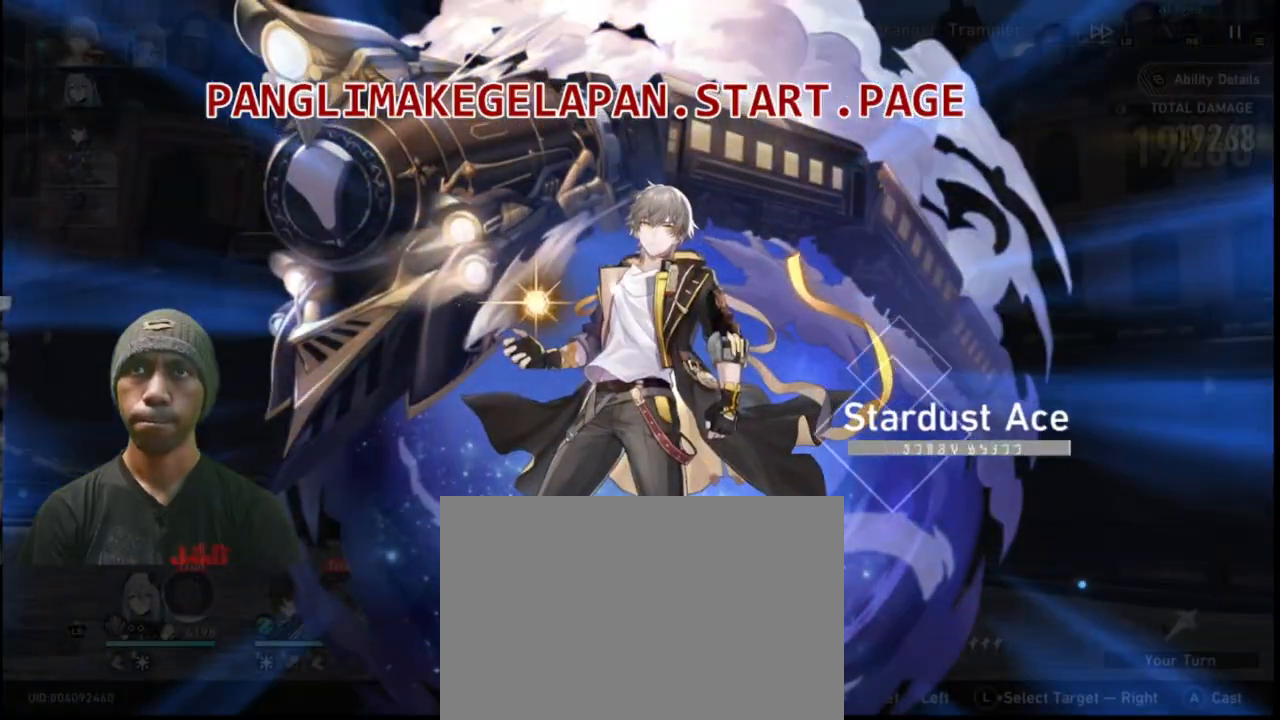
{"dt_ms": 500, "buttons": ["R2"], "left_stick": "center", "right_stick": "center", "events": []}
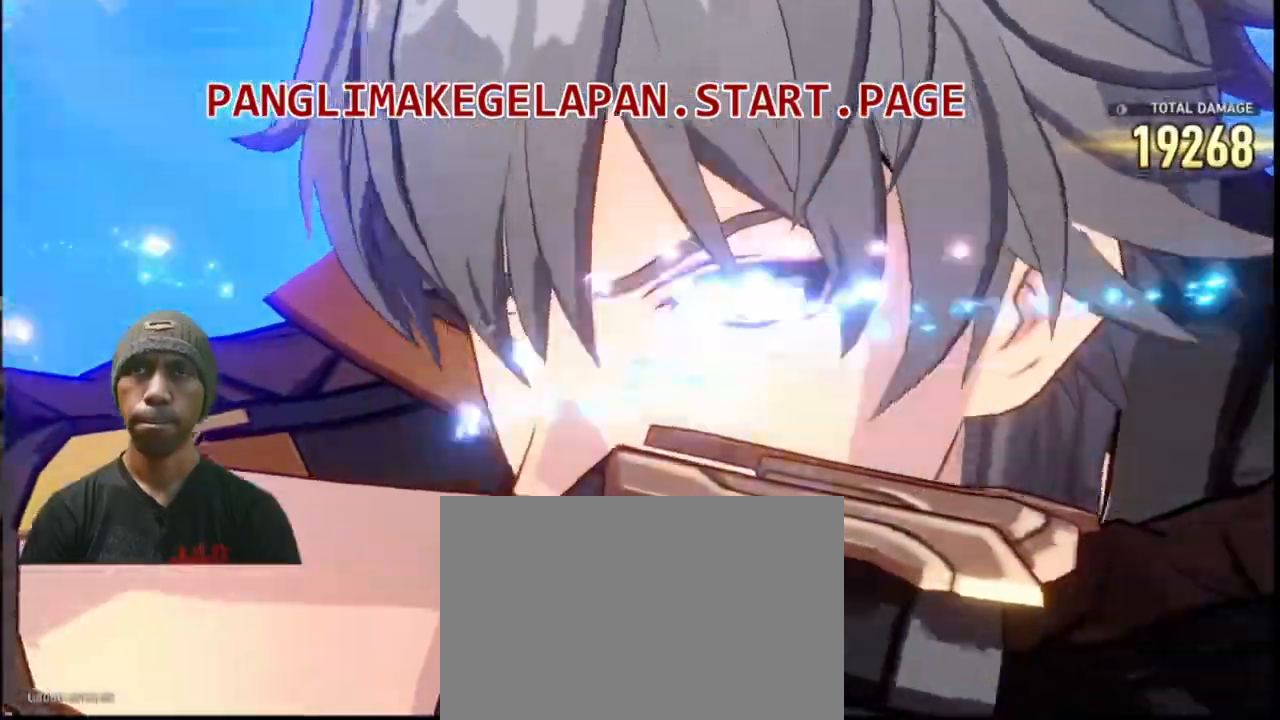
{"dt_ms": 500, "buttons": ["R2", "DPAD_RIGHT"], "left_stick": "center", "right_stick": "center", "events": [[483, "DPAD_RIGHT", "down"]]}
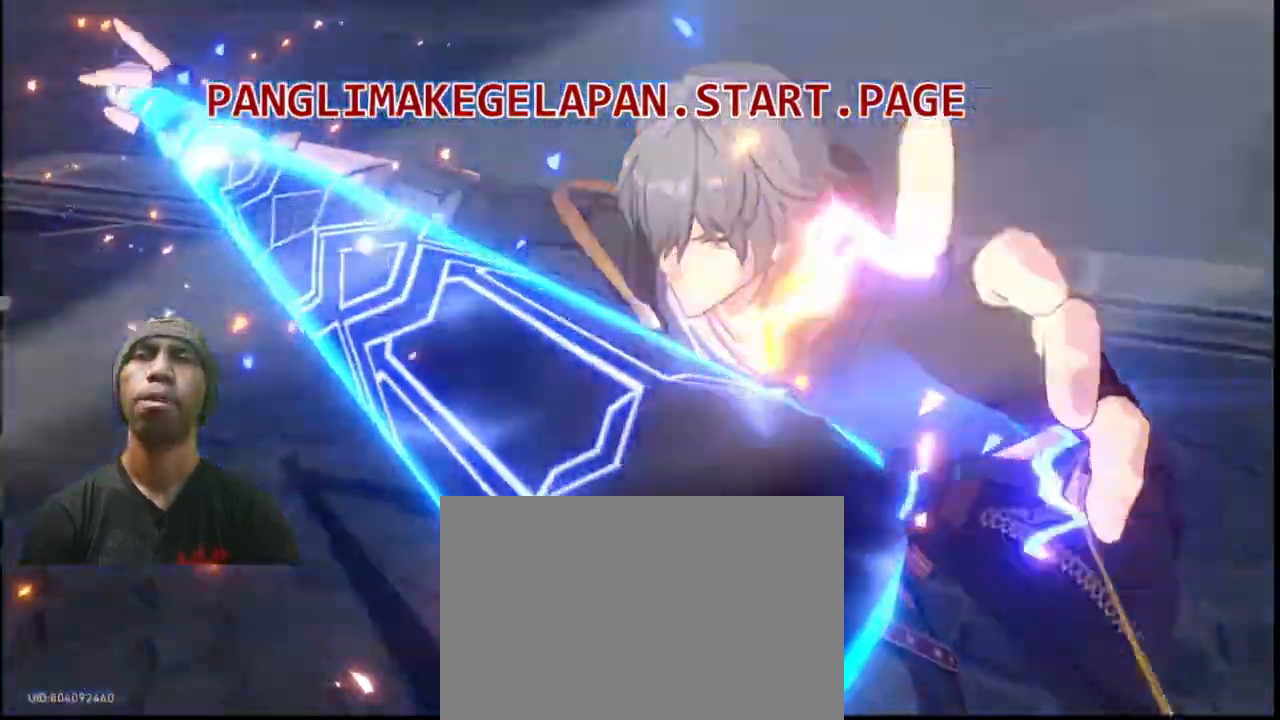
{"dt_ms": 1000, "buttons": ["R2"], "left_stick": "center", "right_stick": "center"}
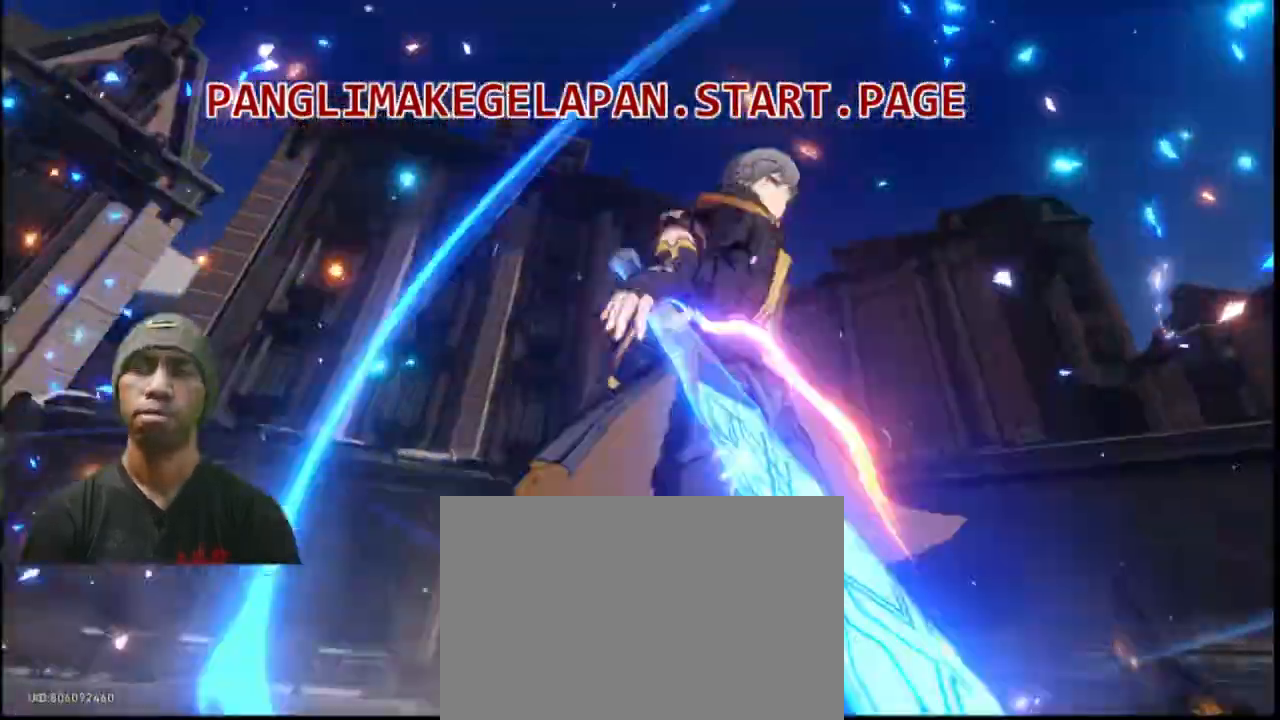
{"dt_ms": 500, "buttons": ["R2"], "left_stick": "center", "right_stick": "center", "events": []}
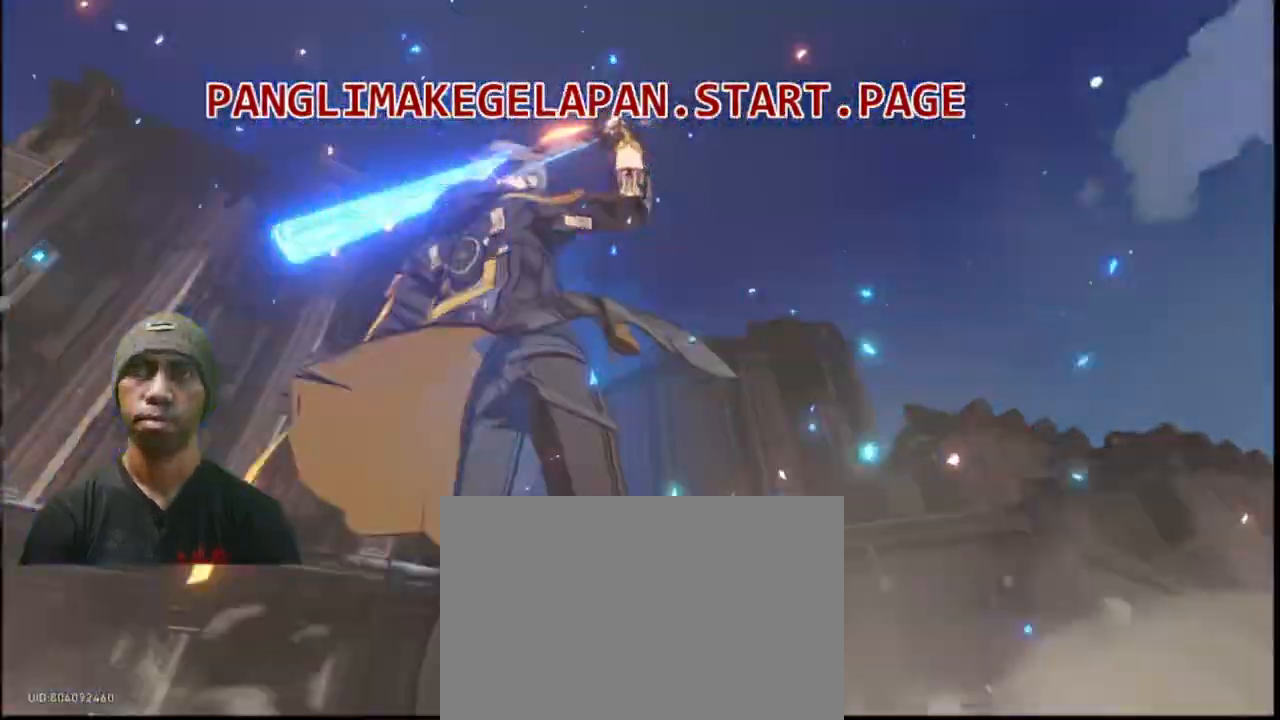
{"dt_ms": 500, "buttons": ["R2"], "left_stick": "center", "right_stick": "center", "events": [[183, "CROSS", "down"], [200, "CROSS", "up"]]}
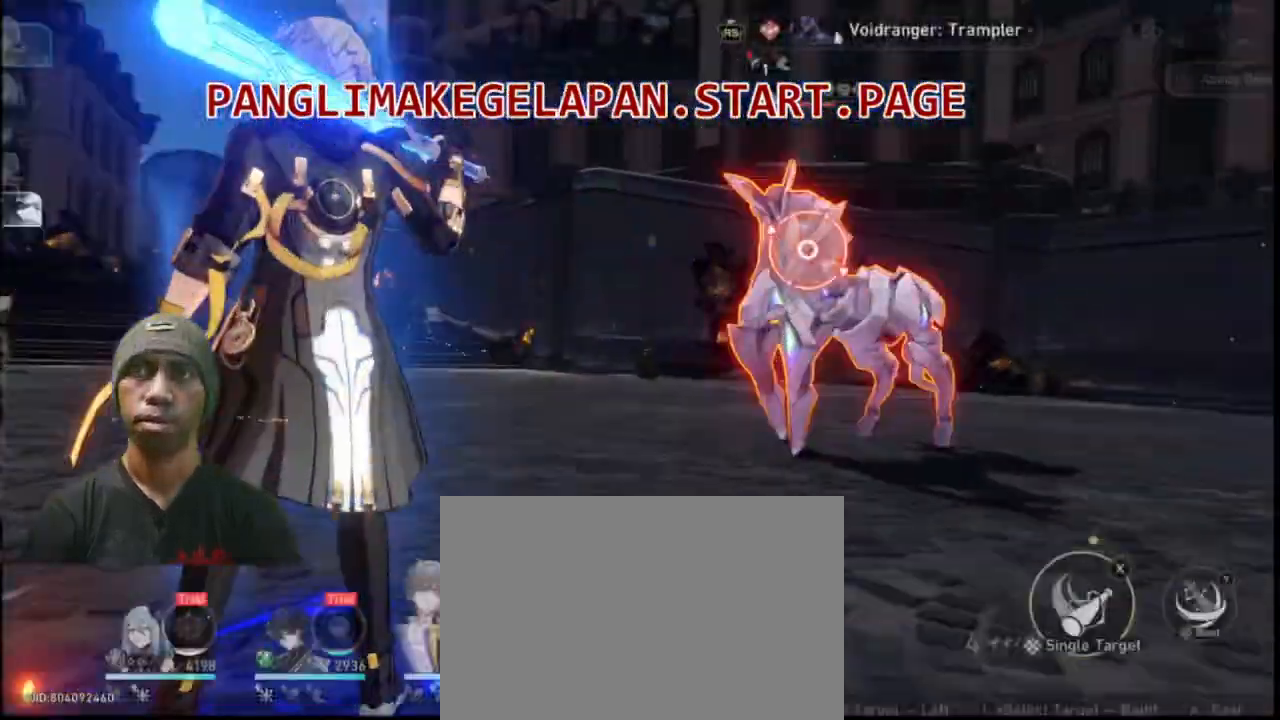
{"dt_ms": 500, "buttons": ["R2"], "left_stick": "center", "right_stick": "center", "events": [[250, "CROSS", "down"], [400, "CROSS", "up"]]}
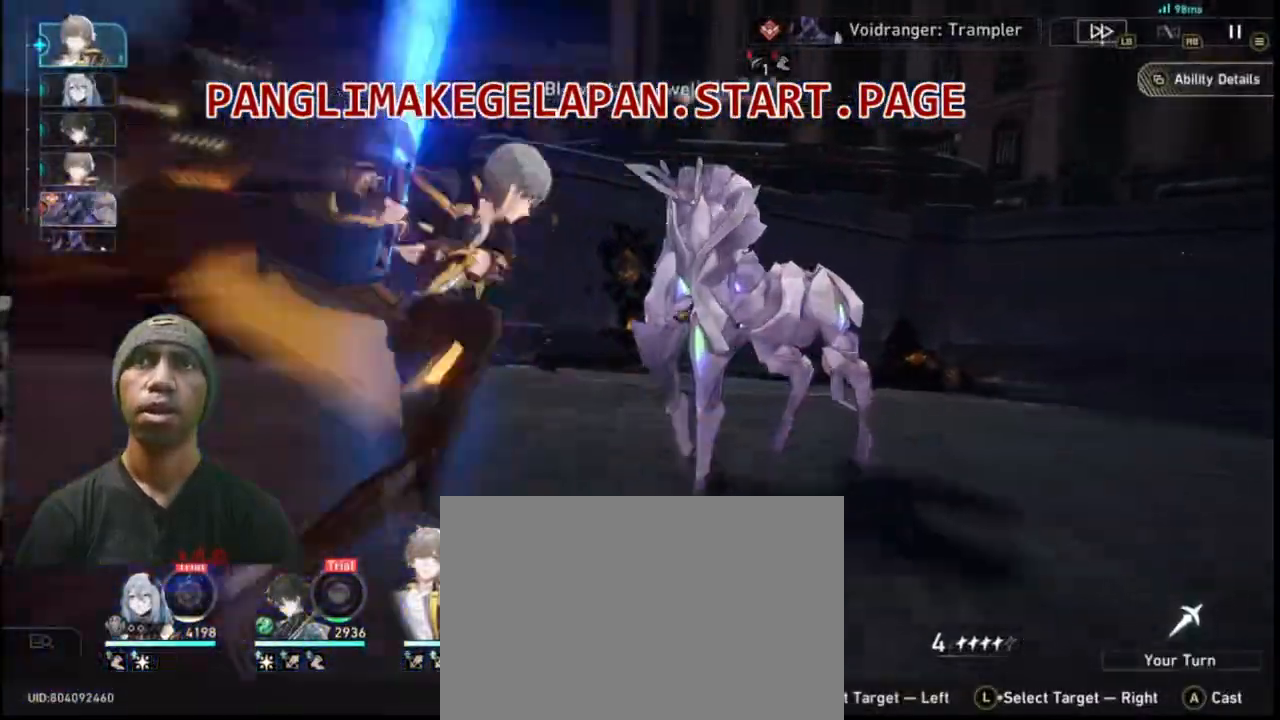
{"dt_ms": 500, "buttons": ["R2"], "left_stick": "center", "right_stick": "center"}
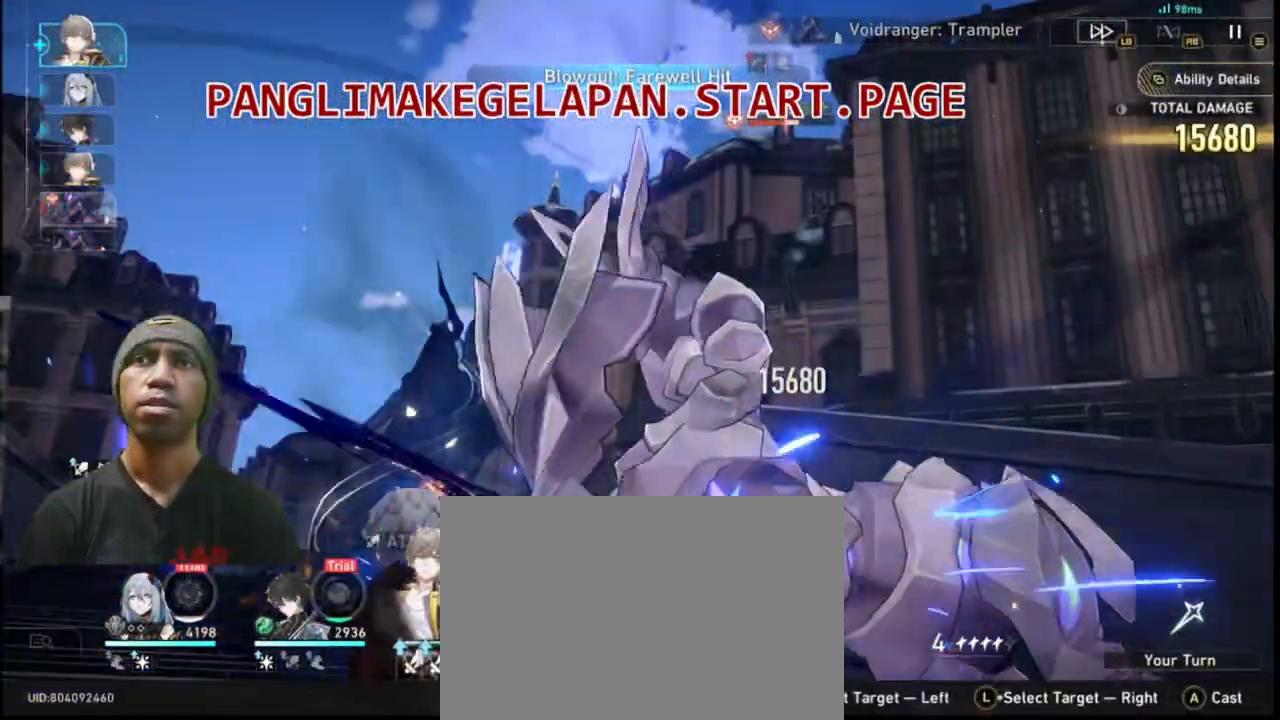
{"dt_ms": 500, "buttons": ["R2"], "left_stick": "center", "right_stick": "center", "events": []}